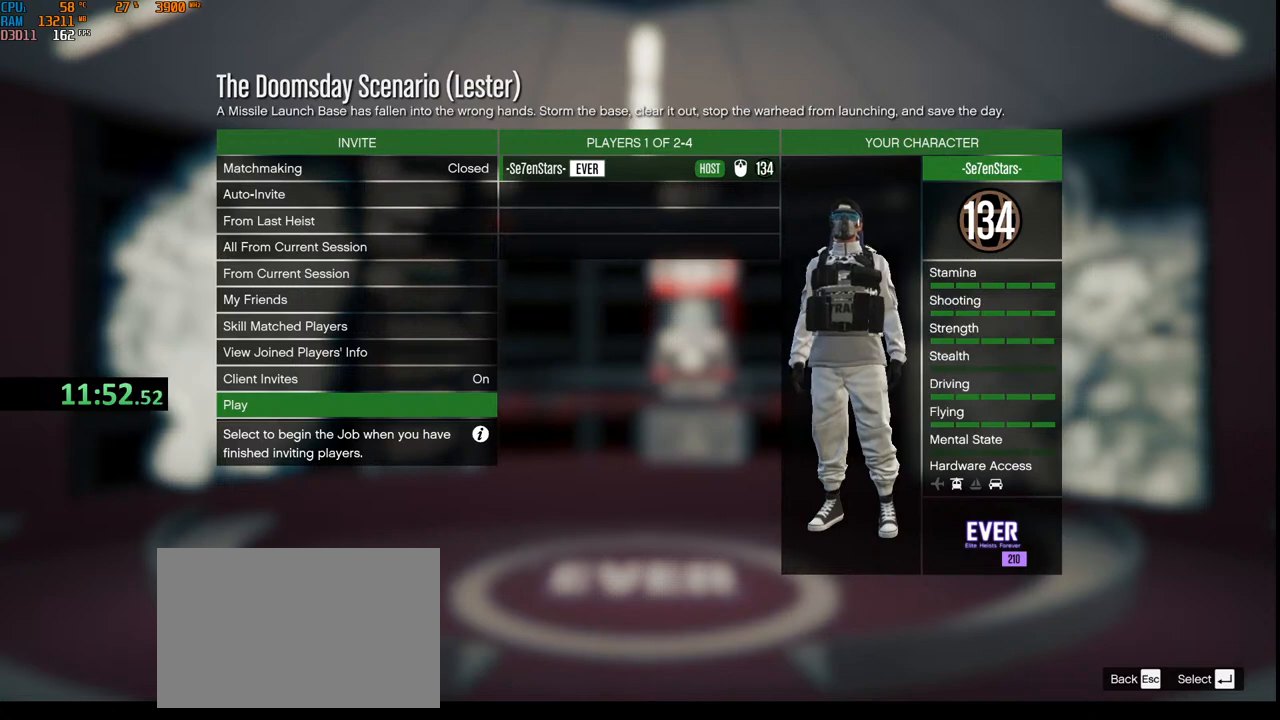
Gameplay with keyboard and mouse; each line is a JSON object with the keys and mouse buttons held at the frame after it. "events" lists presses ("down") and releases ("up") of "1", "2", "3", "4", "5", "a", "alt", "b", "c", "ctrl", "d", "e", "f", "g", "q", "r", "s", "shift", "space", "t", "tab", "v", "w", "x", "z", "mouse_left", "mouse_wheel", "mouse_right", "mouse_mb4" and "mouse_mb5" between this image and that frame as [ms after this image, input, new state], when the widget could be followed in between. "mouse_left", "mouse_wheel", "mouse_right", "mouse_mb4", "mouse_mb5" = the "left", "wheel", "right", "mb4", "mb5" buttons of the "mouse" list. No other keys are recorded. "wheel" means that the mouse wheel is clicked or scrolled. Not read: mouse_move.
{"keys": [], "mouse": ["left"], "events": [[183, "mouse_left", "down"]]}
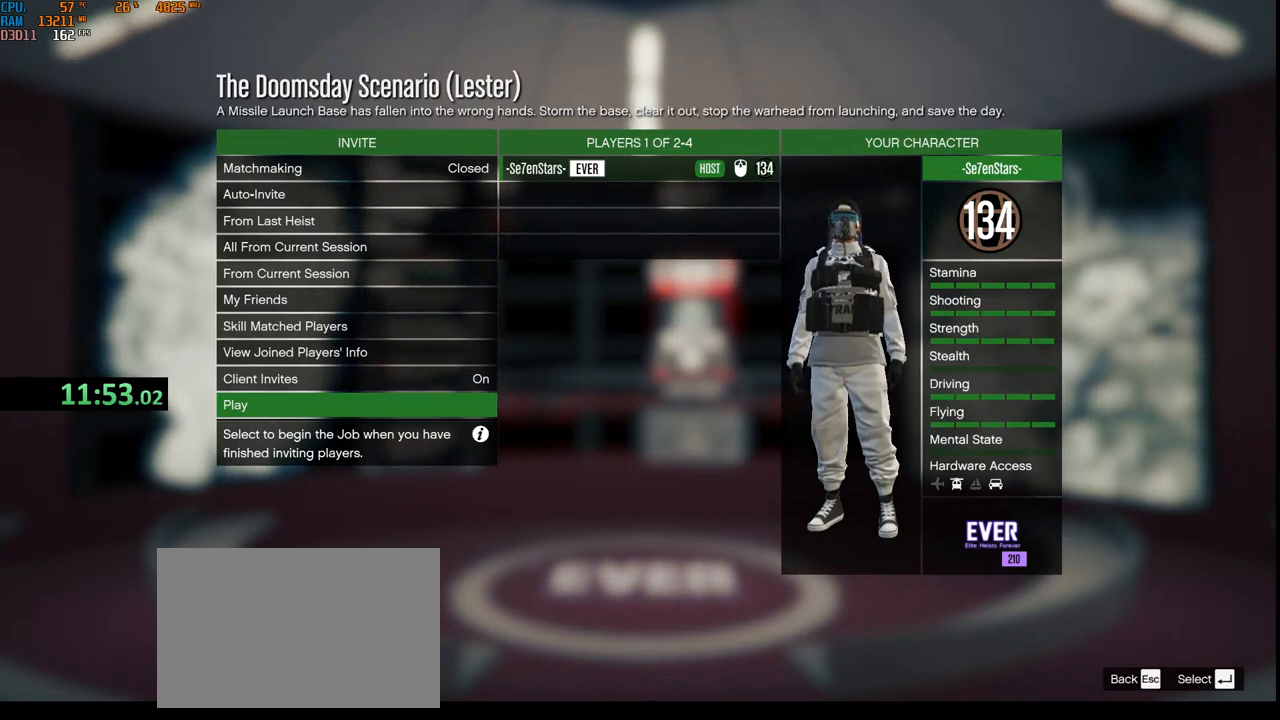
{"keys": [], "mouse": ["left"], "events": []}
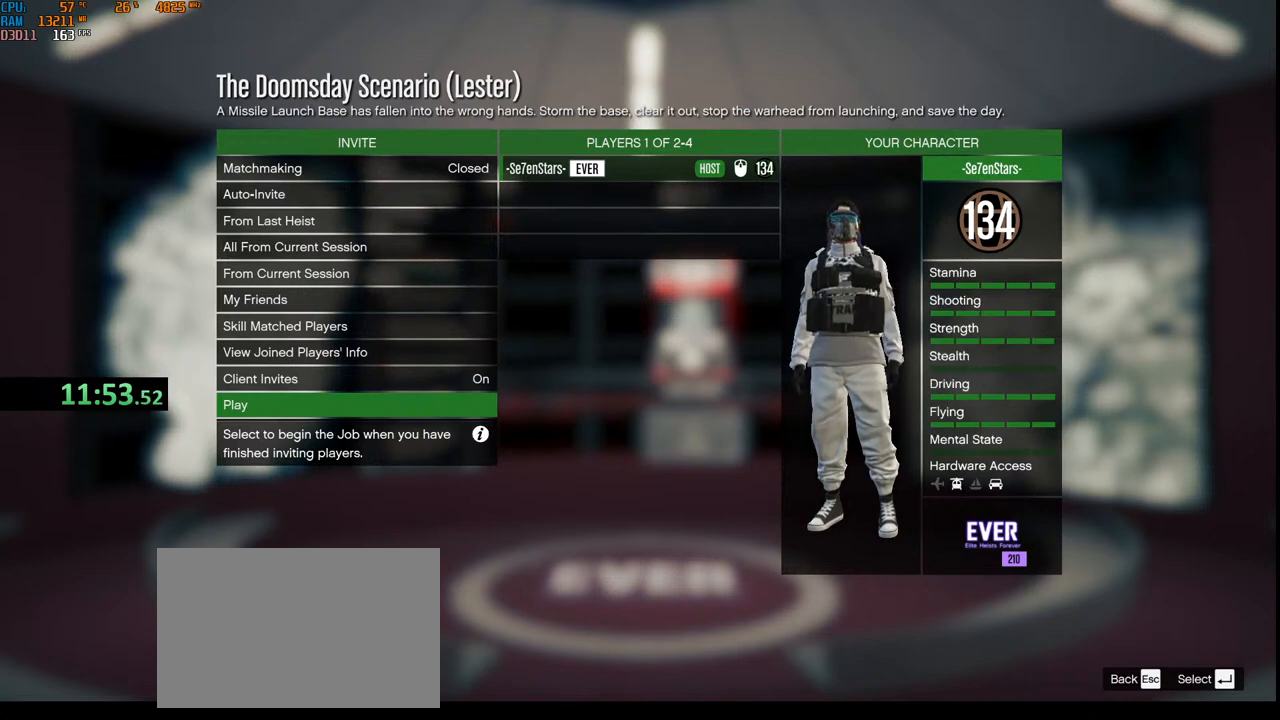
{"keys": [], "mouse": ["left"], "events": [[50, "mouse_left", "up"], [117, "mouse_left", "down"], [217, "mouse_left", "up"], [500, "mouse_left", "down"]]}
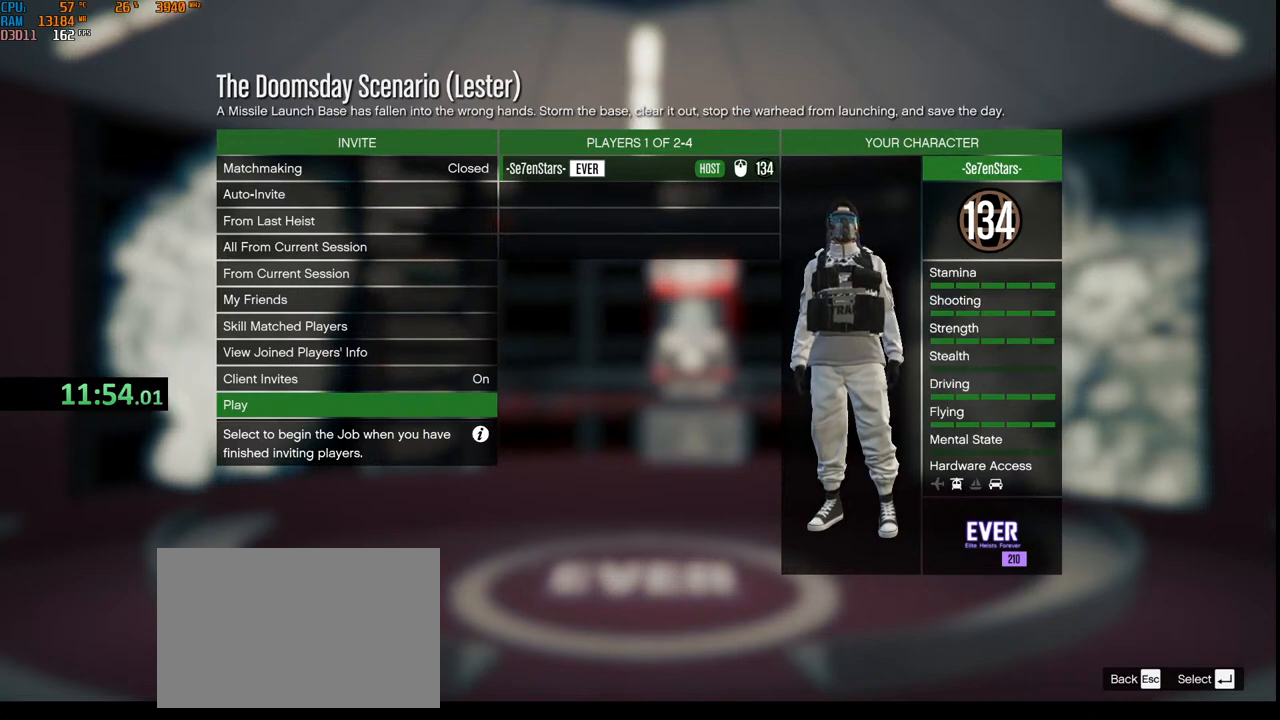
{"keys": [], "mouse": ["left"], "events": [[400, "mouse_left", "up"], [450, "mouse_left", "down"]]}
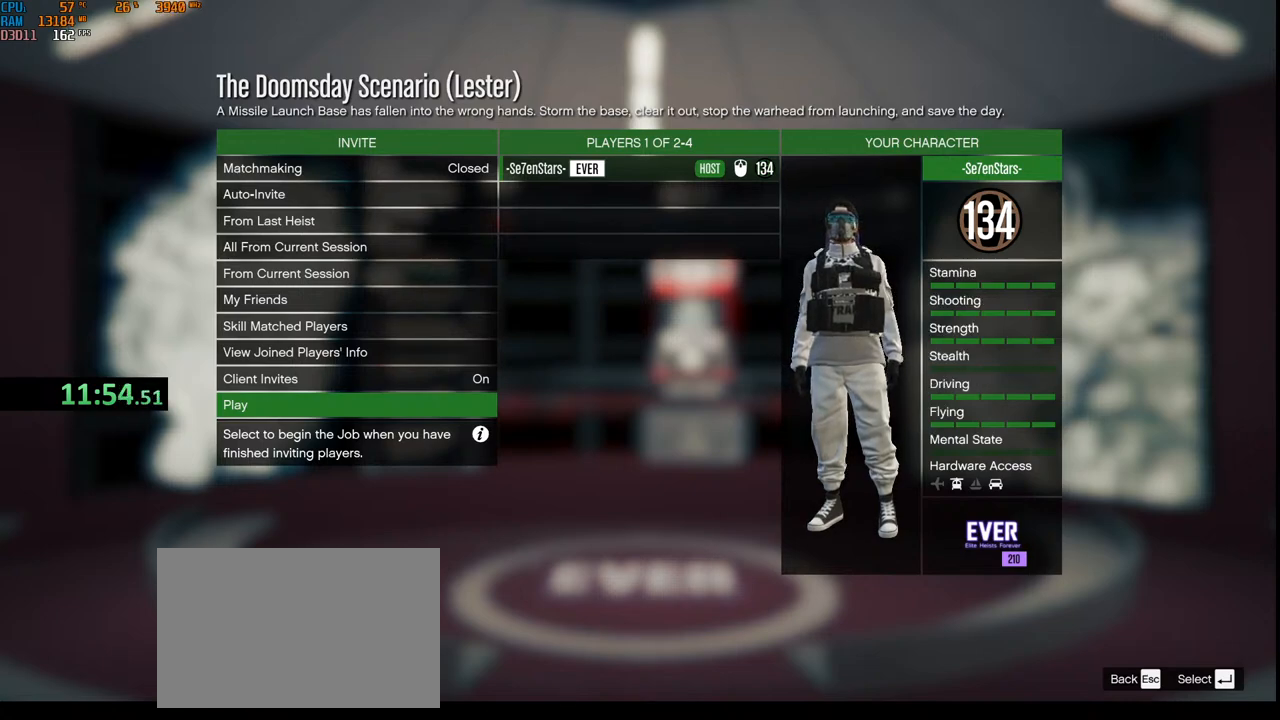
{"keys": [], "mouse": [], "events": [[50, "mouse_left", "up"]]}
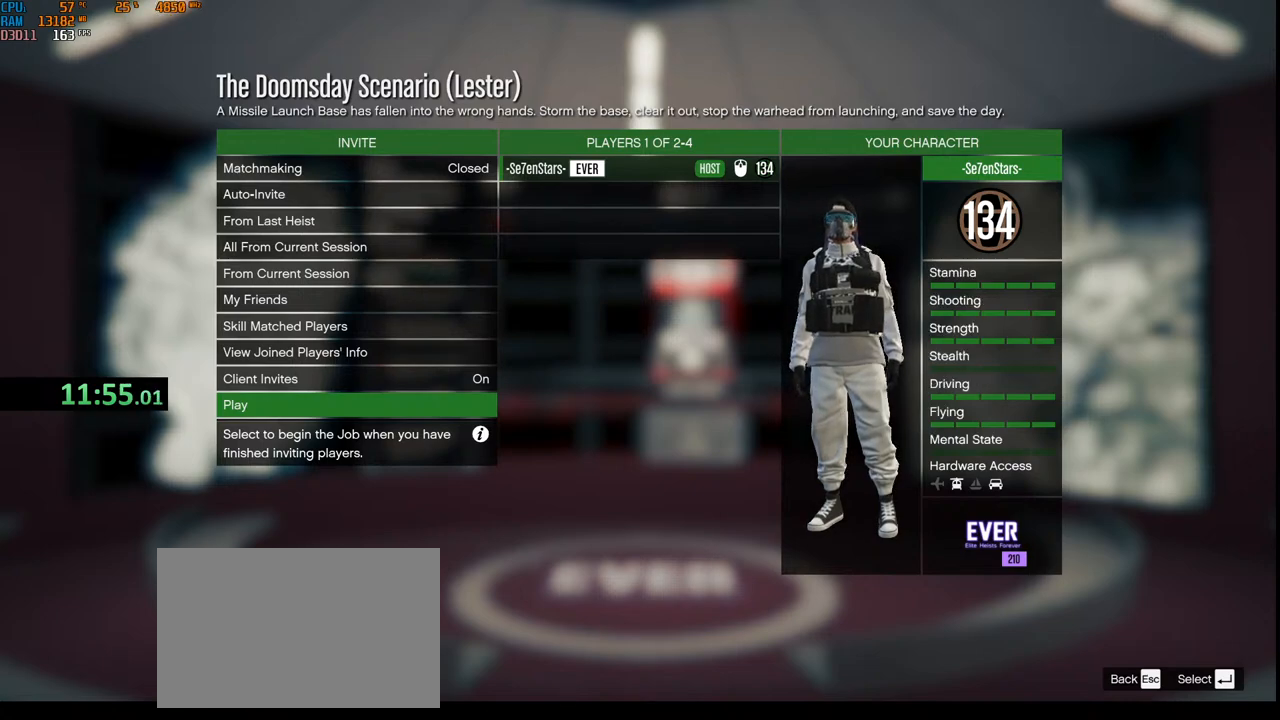
{"keys": [], "mouse": [], "events": [[83, "mouse_left", "down"], [200, "mouse_left", "up"]]}
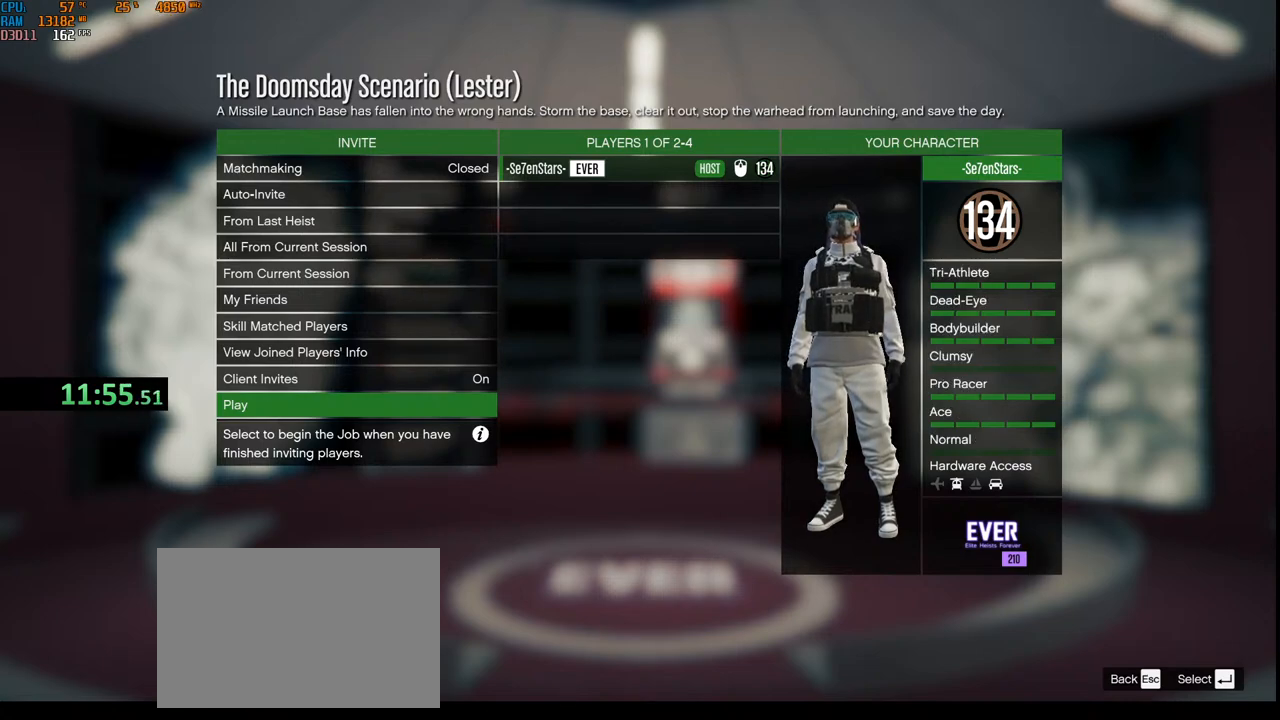
{"keys": [], "mouse": ["left"], "events": [[400, "mouse_left", "down"]]}
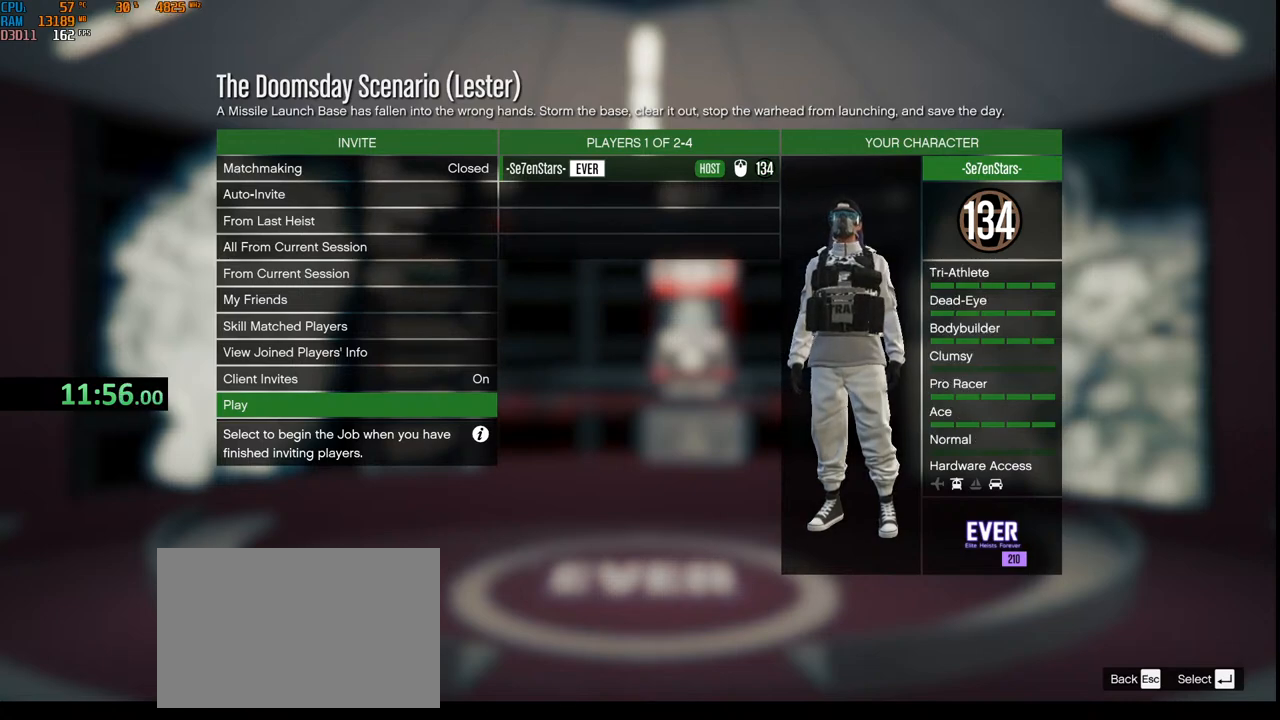
{"keys": [], "mouse": [], "events": [[17, "mouse_left", "up"]]}